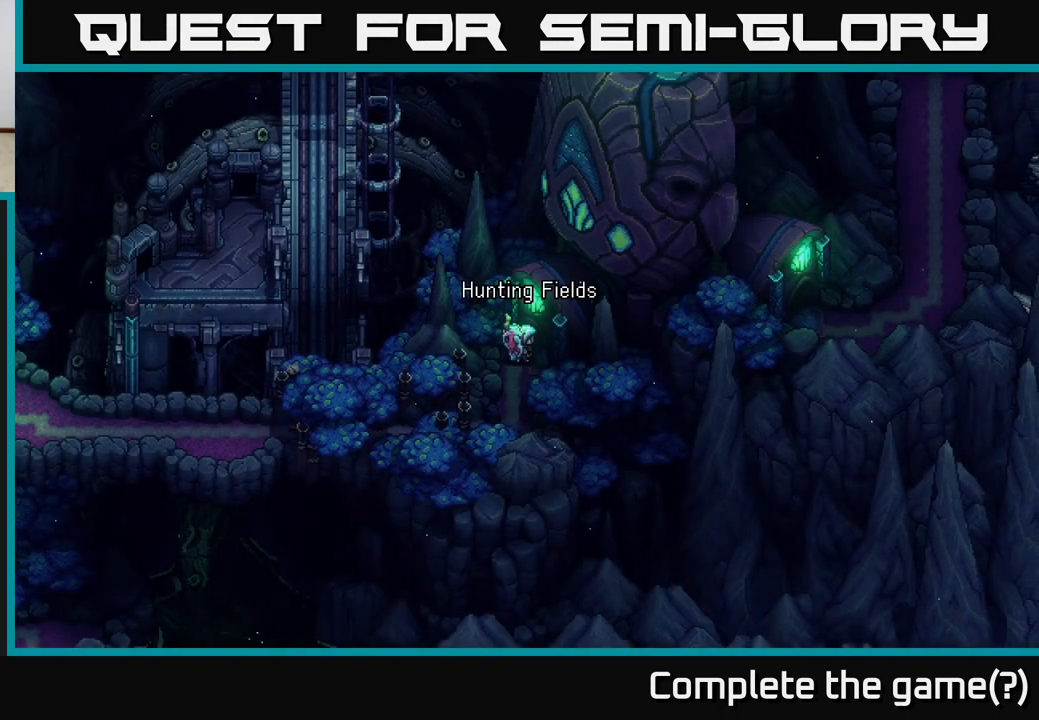
Gameplay with a controller (Xbox layout); each line is a JSON object with the inputs held at the frame after it. "events" lists button and stick changes between this image and that frame as [ms after this image, input, new state], when the widget could be followed in between.
{"buttons": ["A"], "left_stick": "center", "right_stick": "center", "events": [[183, "A", "down"], [283, "A", "up"], [283, "left_stick", "center"], [467, "A", "down"]]}
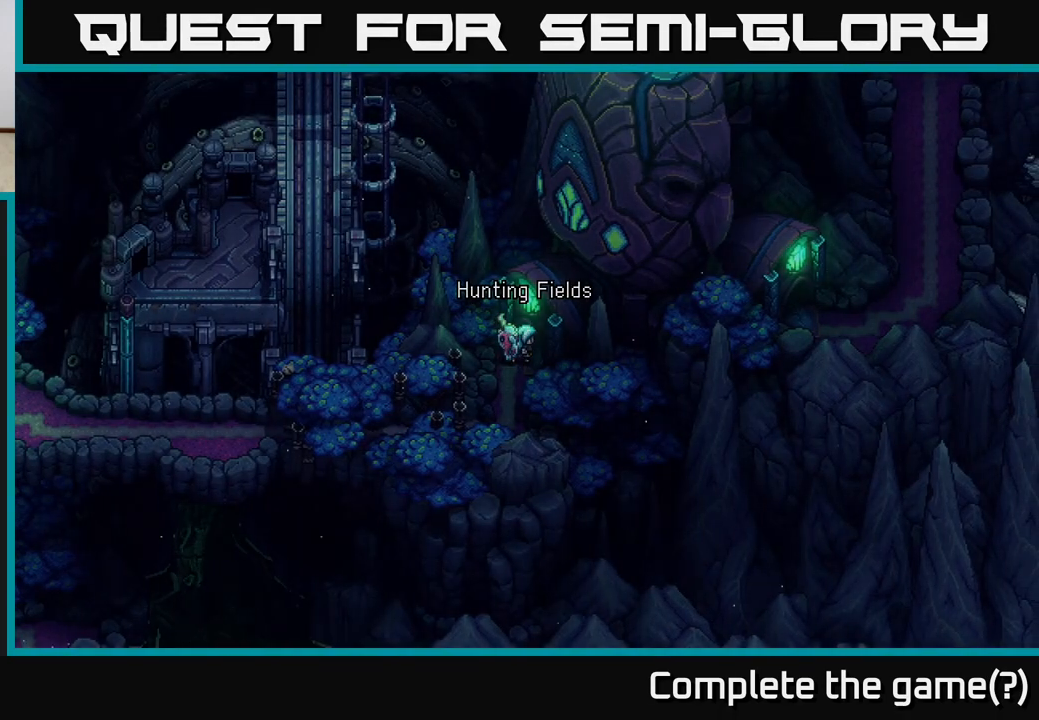
{"buttons": [], "left_stick": "center", "right_stick": "center", "events": [[50, "A", "up"], [117, "A", "down"], [233, "A", "up"], [333, "A", "down"], [417, "A", "up"]]}
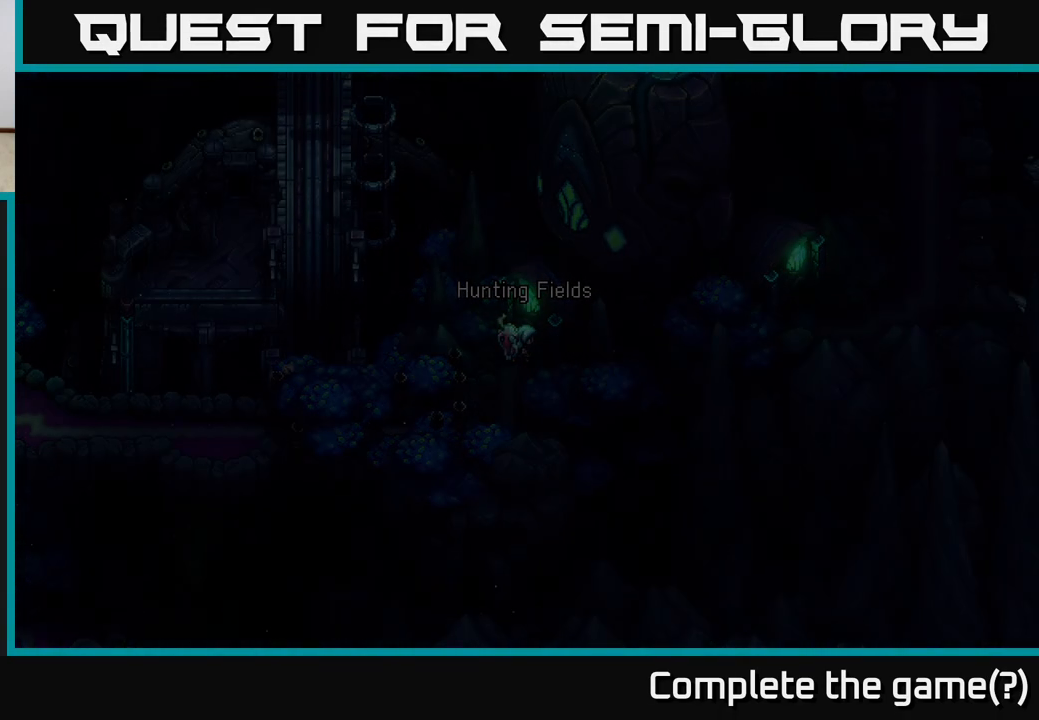
{"buttons": [], "left_stick": "center", "right_stick": "center", "events": []}
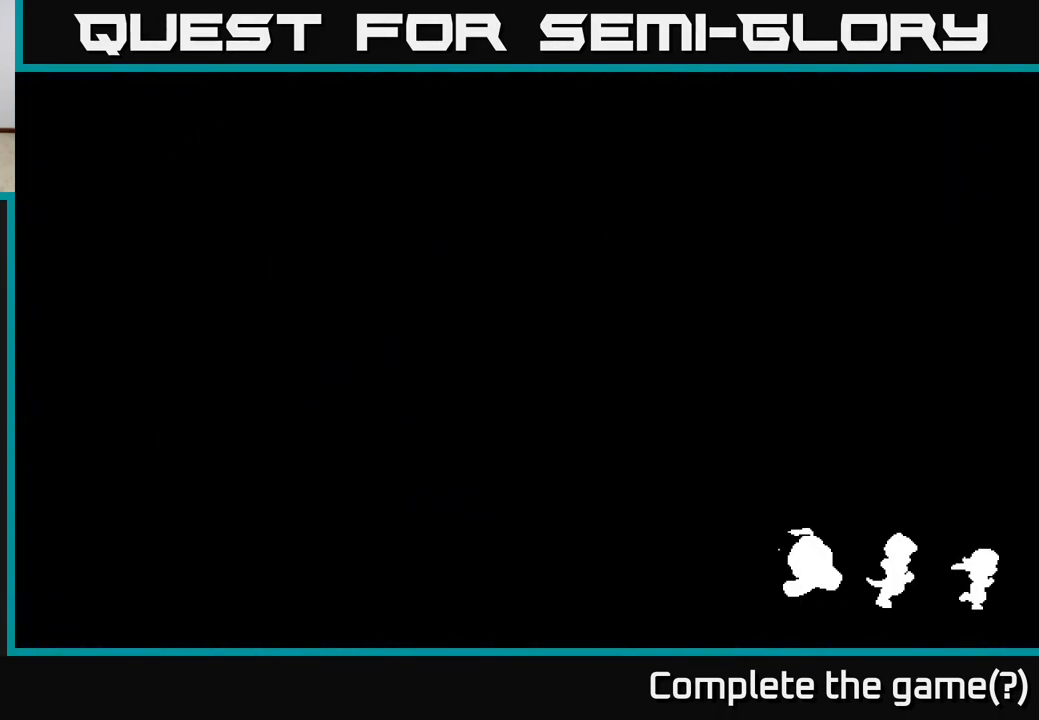
{"buttons": [], "left_stick": "center", "right_stick": "center", "events": []}
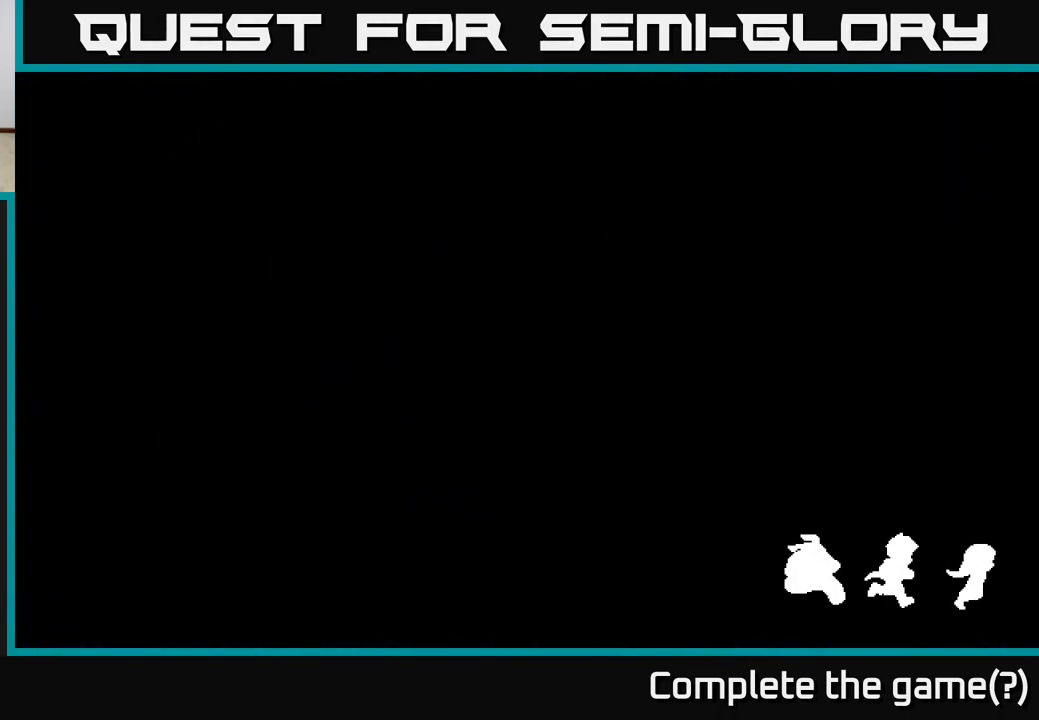
{"buttons": [], "left_stick": "center", "right_stick": "center", "events": []}
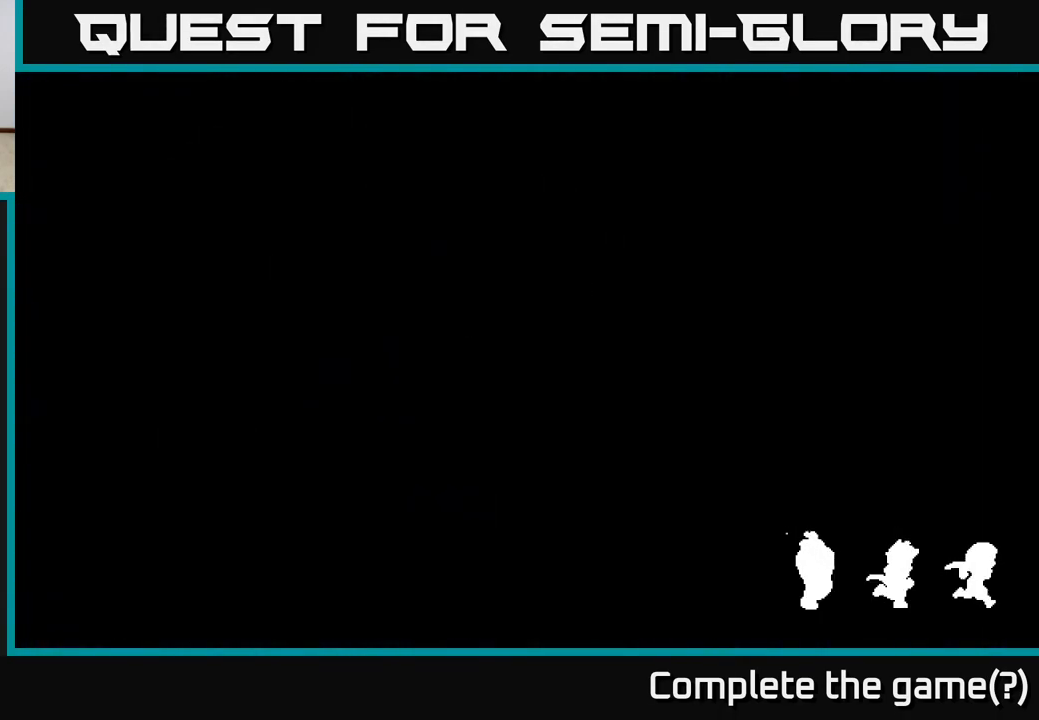
{"buttons": [], "left_stick": "up", "right_stick": "center", "events": [[450, "left_stick", "up"]]}
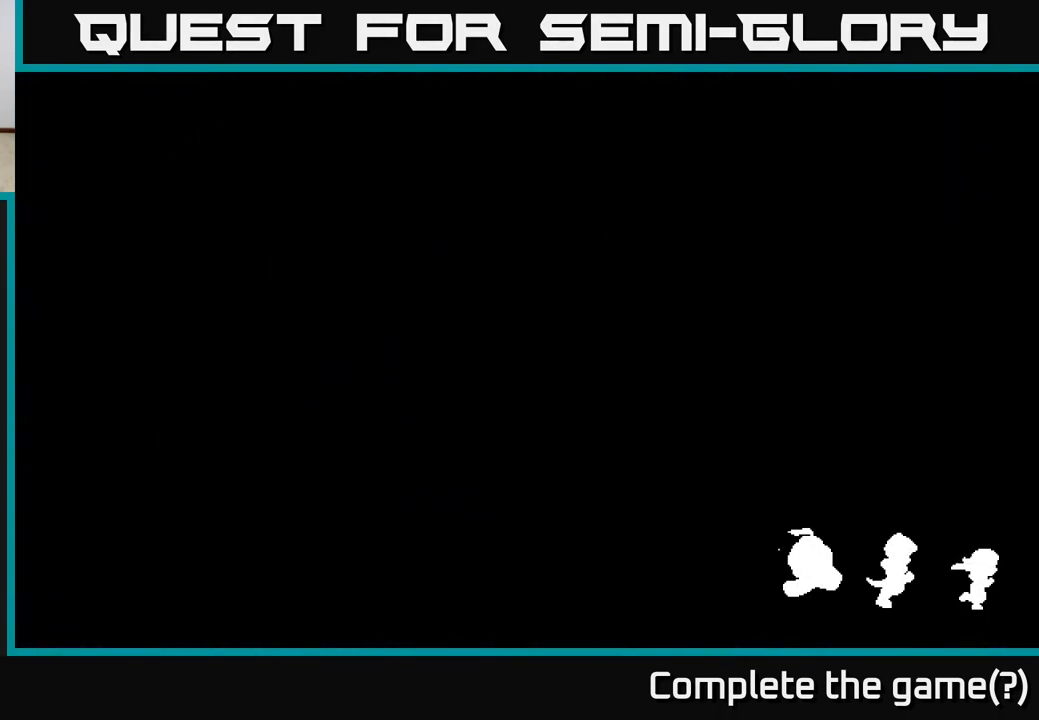
{"buttons": [], "left_stick": "up-right", "right_stick": "center", "events": [[50, "left_stick", "up-right"]]}
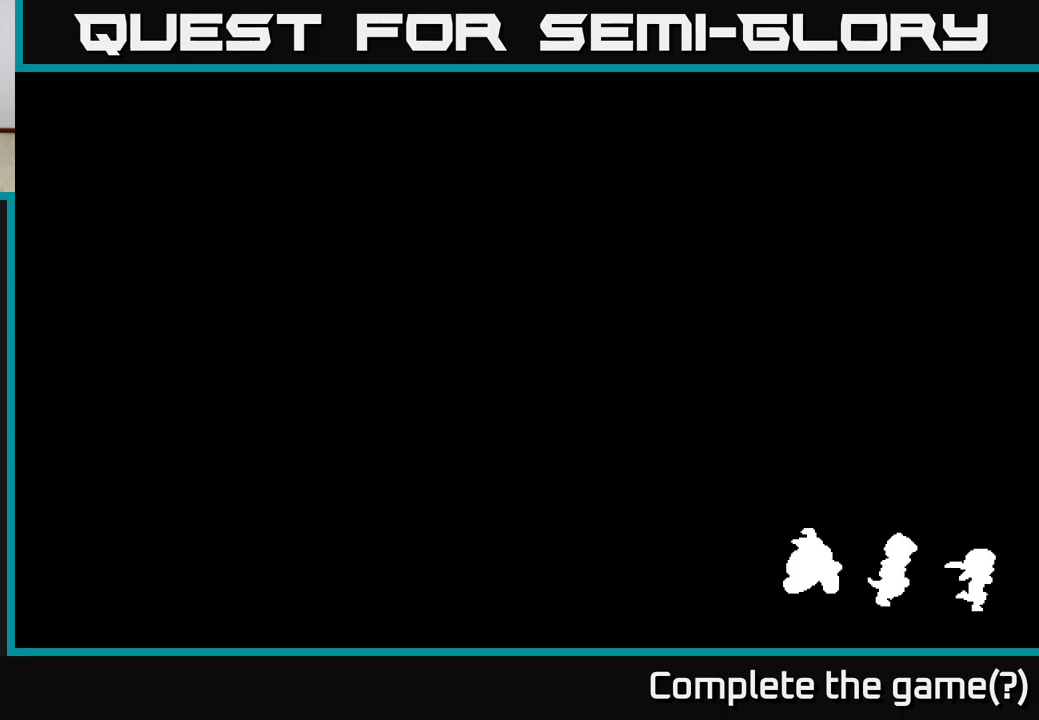
{"buttons": [], "left_stick": "up-right", "right_stick": "center", "events": []}
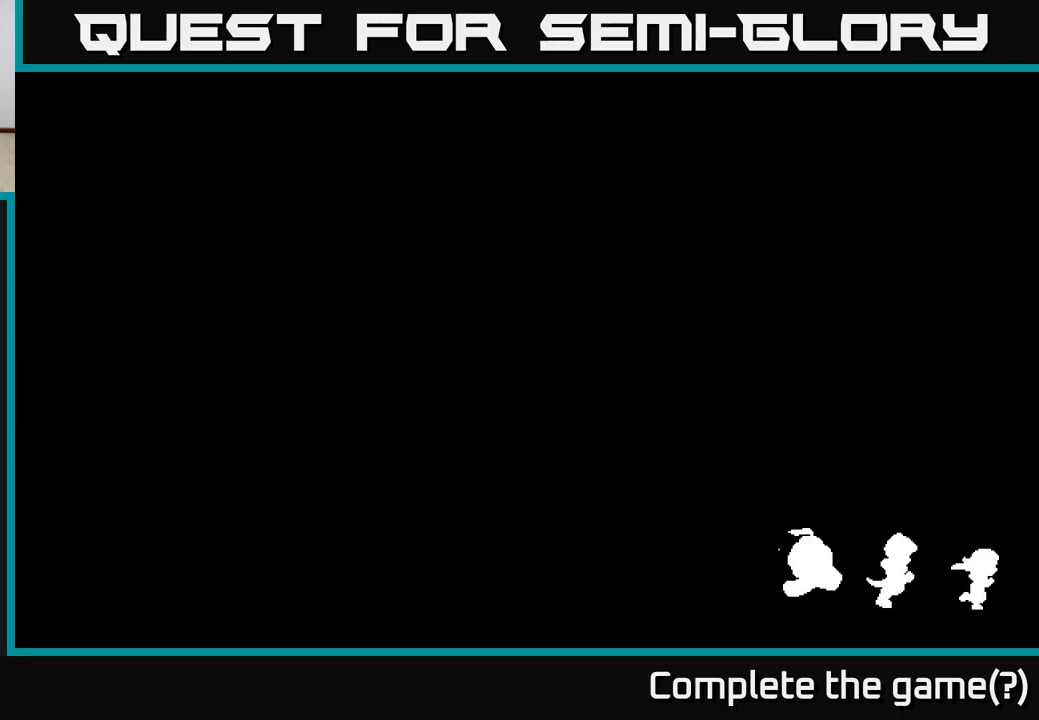
{"buttons": [], "left_stick": "up-right", "right_stick": "center", "events": [[117, "left_stick", "center"], [400, "left_stick", "up-right"]]}
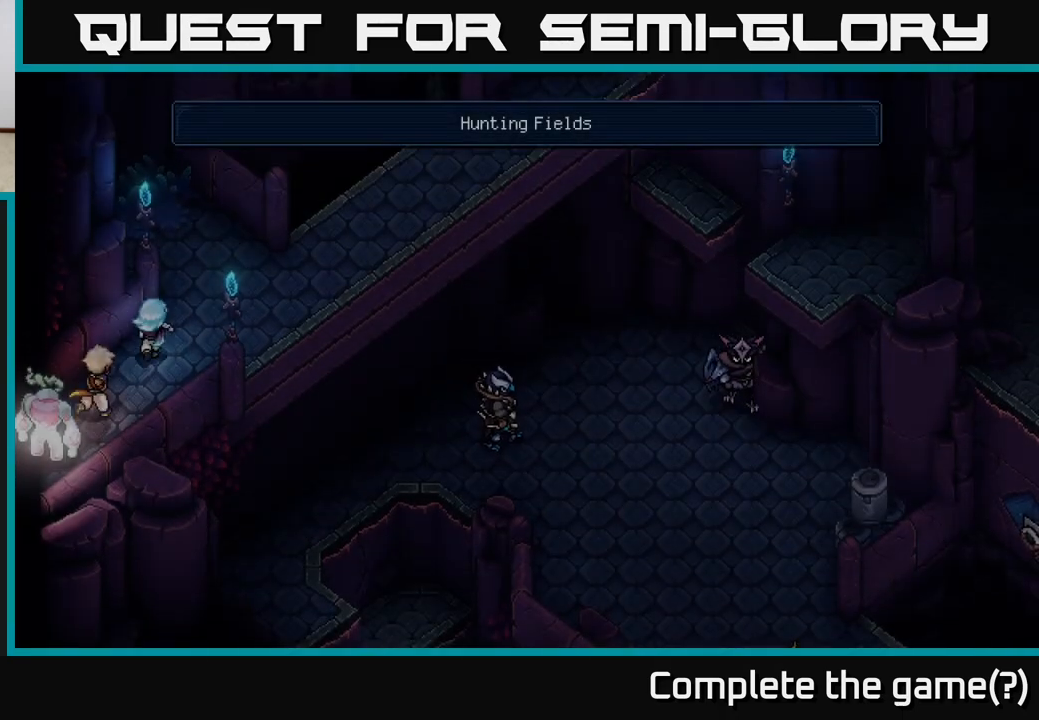
{"buttons": [], "left_stick": "up-right", "right_stick": "center", "events": [[267, "left_stick", "right"], [500, "left_stick", "up-right"]]}
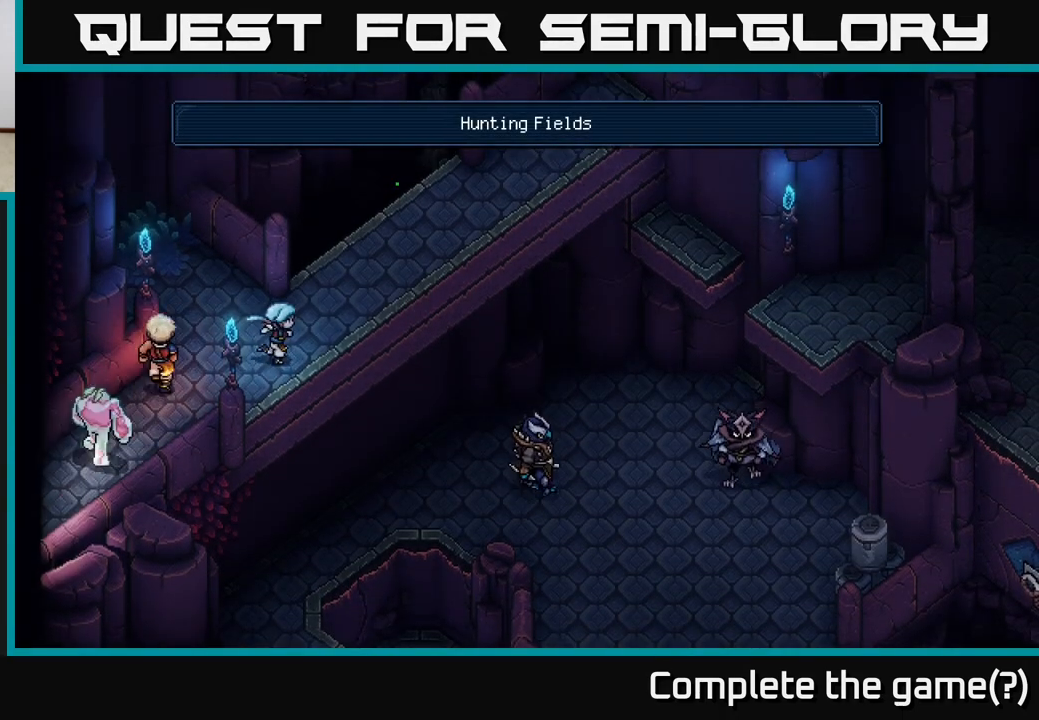
{"buttons": [], "left_stick": "up-right", "right_stick": "center", "events": []}
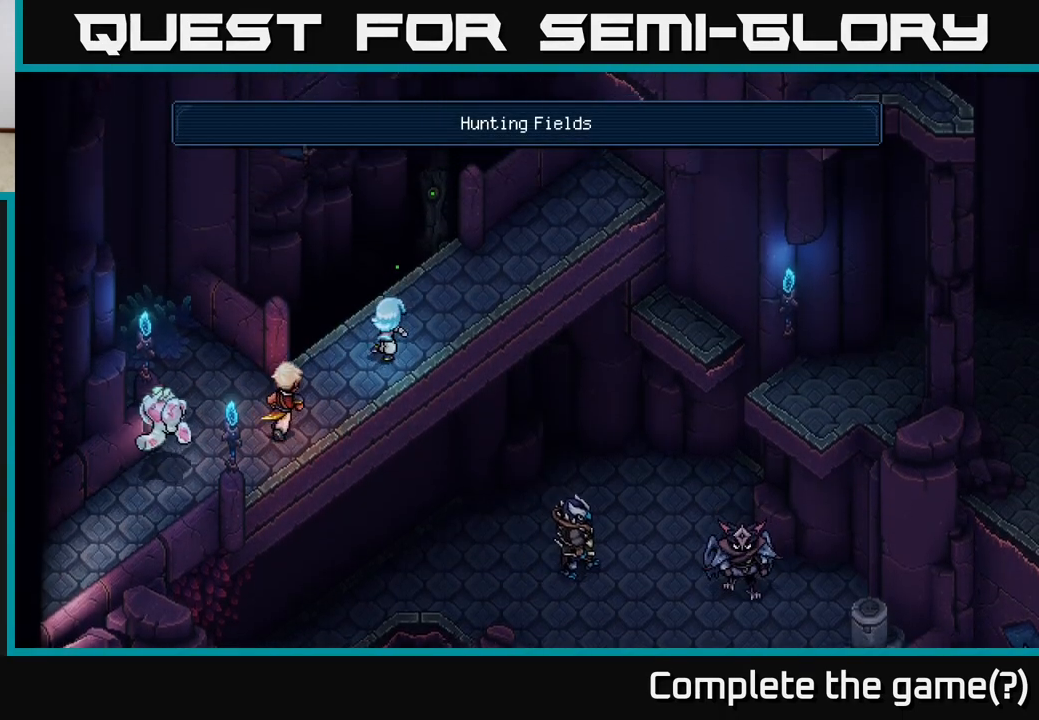
{"buttons": [], "left_stick": "center", "right_stick": "center", "events": [[333, "B", "down"], [333, "left_stick", "up-left"], [450, "B", "up"], [500, "left_stick", "center"]]}
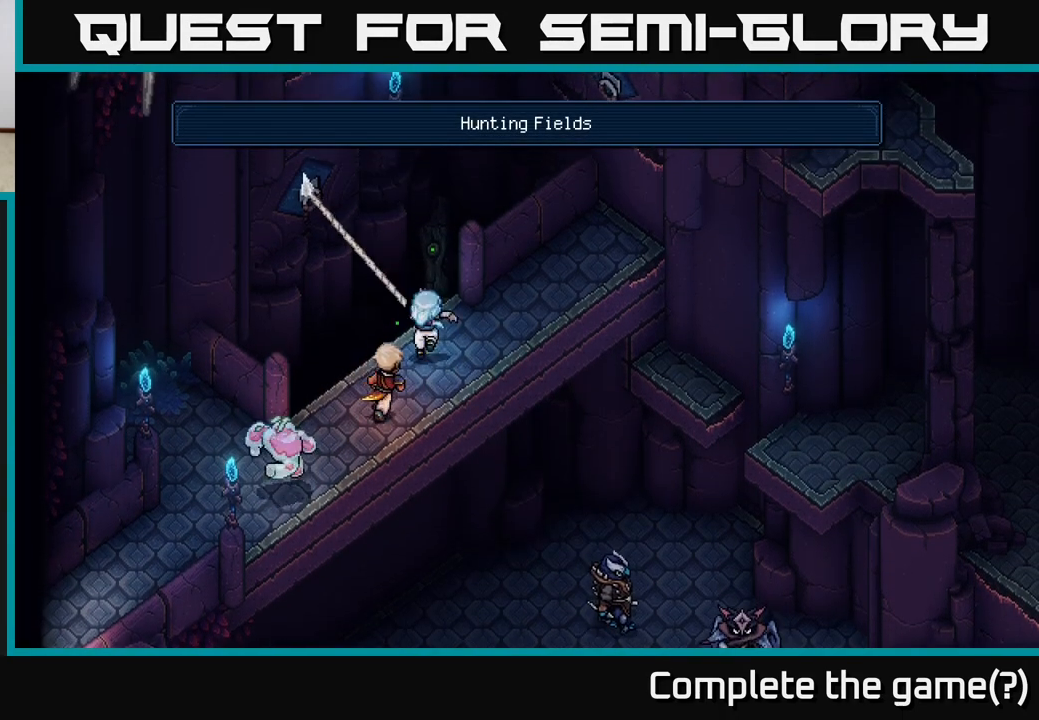
{"buttons": ["A"], "left_stick": "up-left", "right_stick": "center", "events": [[400, "left_stick", "up-left"], [467, "A", "down"]]}
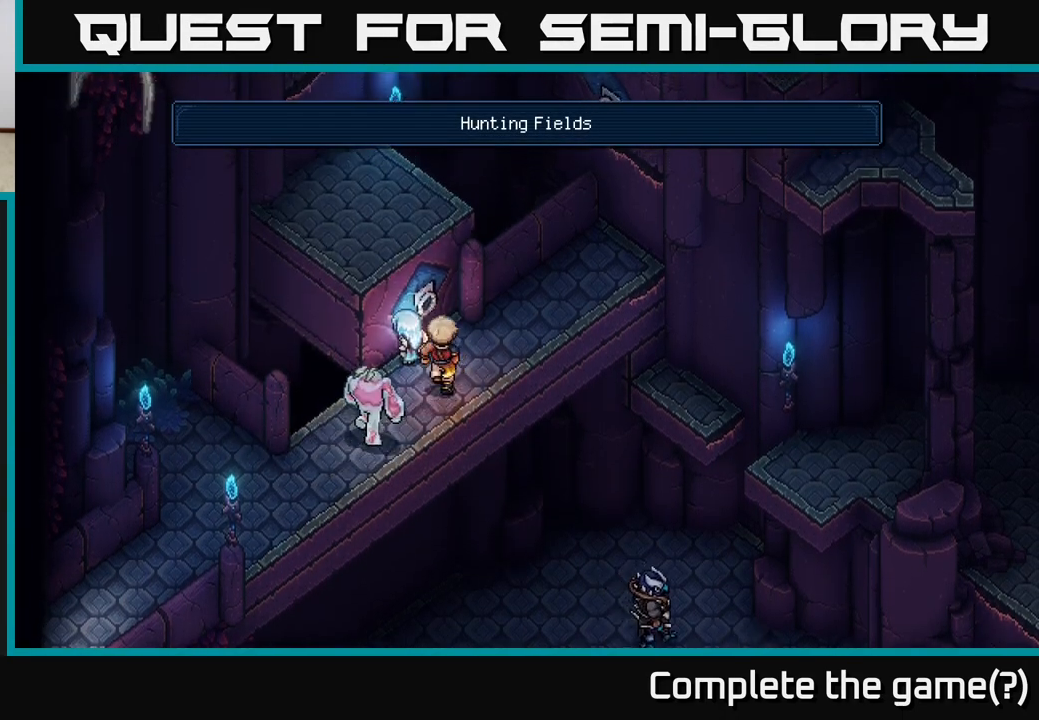
{"buttons": [], "left_stick": "up-left", "right_stick": "center", "events": [[100, "A", "up"], [167, "A", "down"], [283, "A", "up"], [383, "A", "down"], [500, "A", "up"]]}
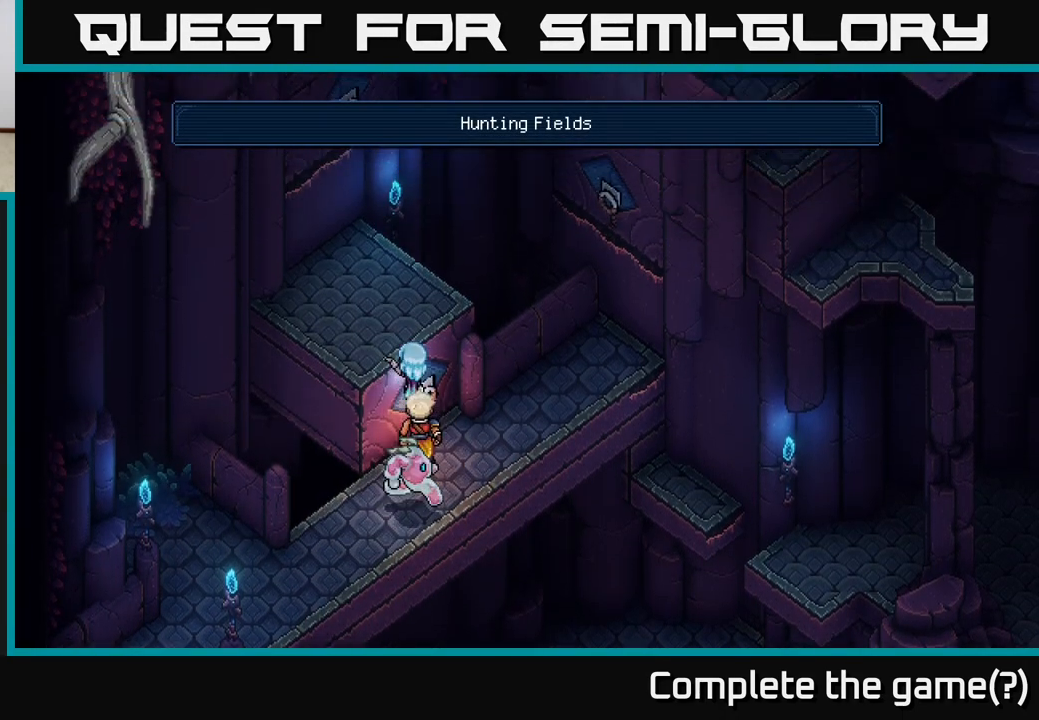
{"buttons": [], "left_stick": "up-right", "right_stick": "center", "events": [[300, "left_stick", "up"], [433, "left_stick", "up-right"]]}
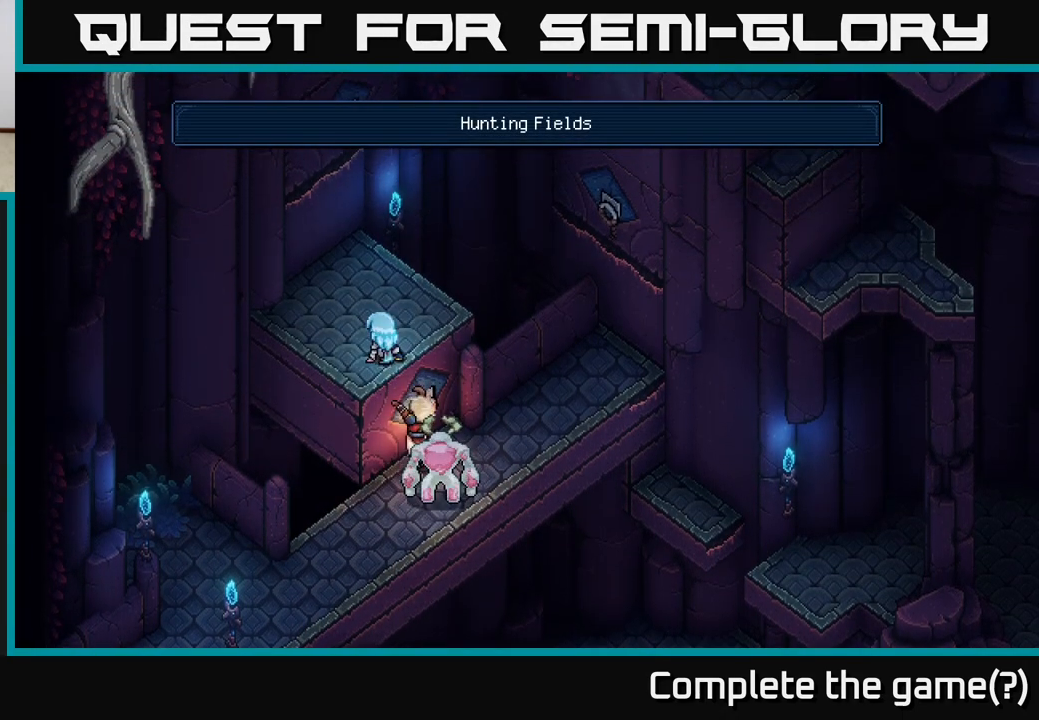
{"buttons": [], "left_stick": "up-right", "right_stick": "center", "events": [[250, "B", "down"], [383, "B", "up"]]}
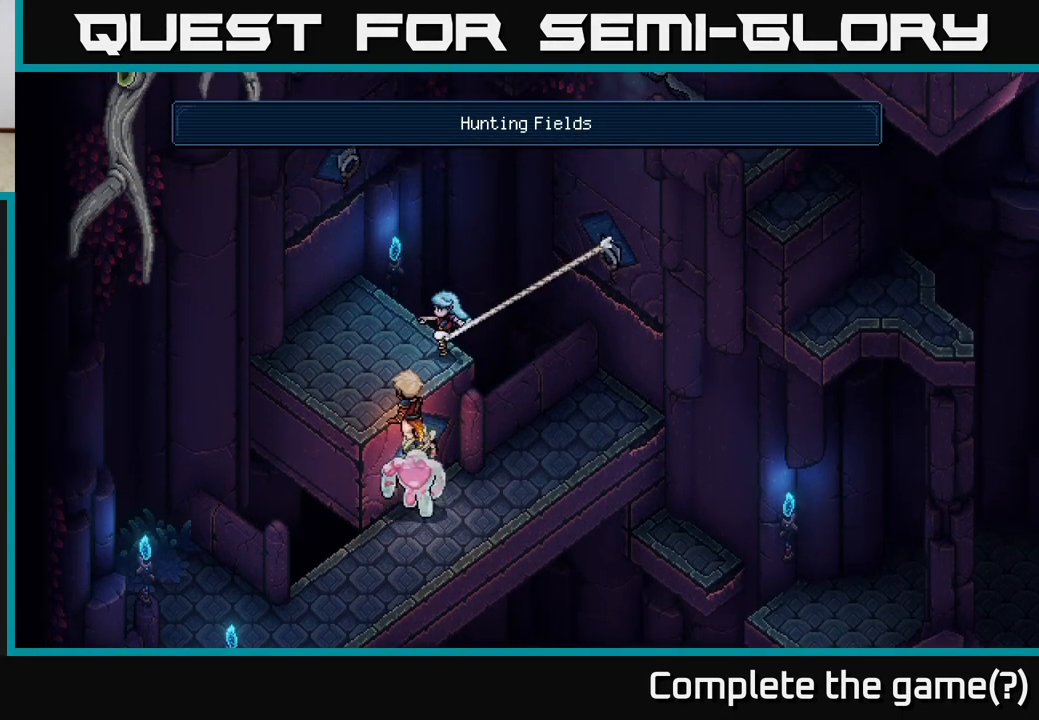
{"buttons": ["A"], "left_stick": "up-right", "right_stick": "center", "events": [[50, "left_stick", "center"], [367, "left_stick", "up-right"], [417, "A", "down"]]}
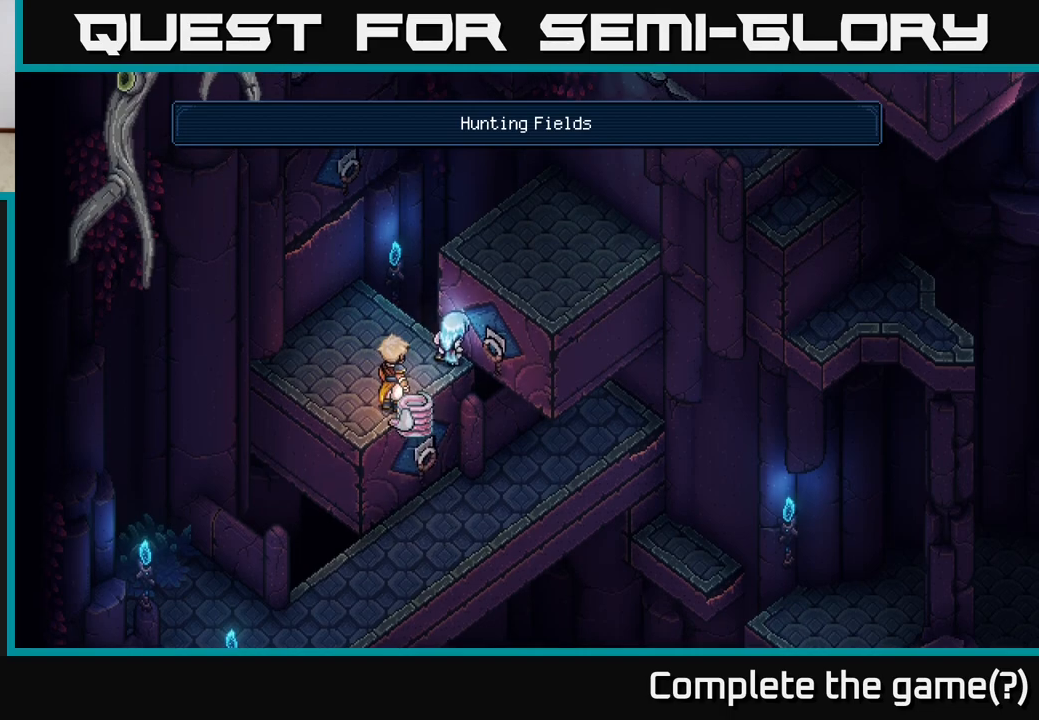
{"buttons": [], "left_stick": "up-right", "right_stick": "center", "events": [[17, "A", "up"], [100, "A", "down"], [183, "A", "up"], [283, "A", "down"], [417, "A", "up"]]}
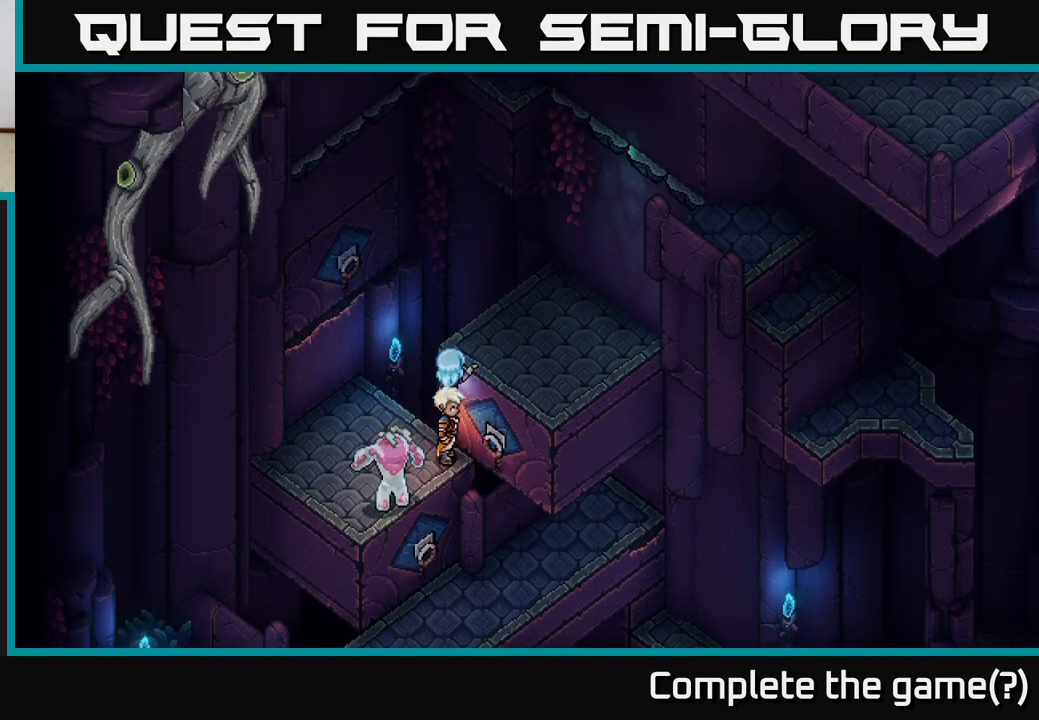
{"buttons": ["B"], "left_stick": "up-left", "right_stick": "center", "events": [[383, "left_stick", "up-left"], [450, "B", "down"]]}
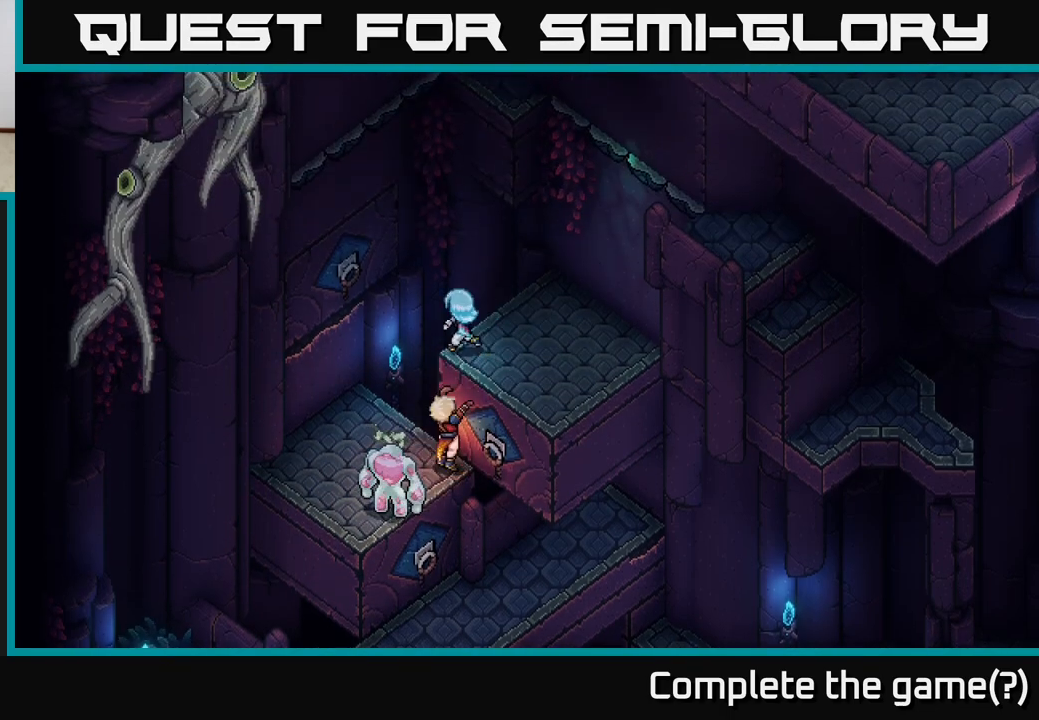
{"buttons": ["B"], "left_stick": "up-left", "right_stick": "center", "events": [[100, "B", "up"], [167, "left_stick", "center"], [383, "left_stick", "up-left"], [450, "B", "down"]]}
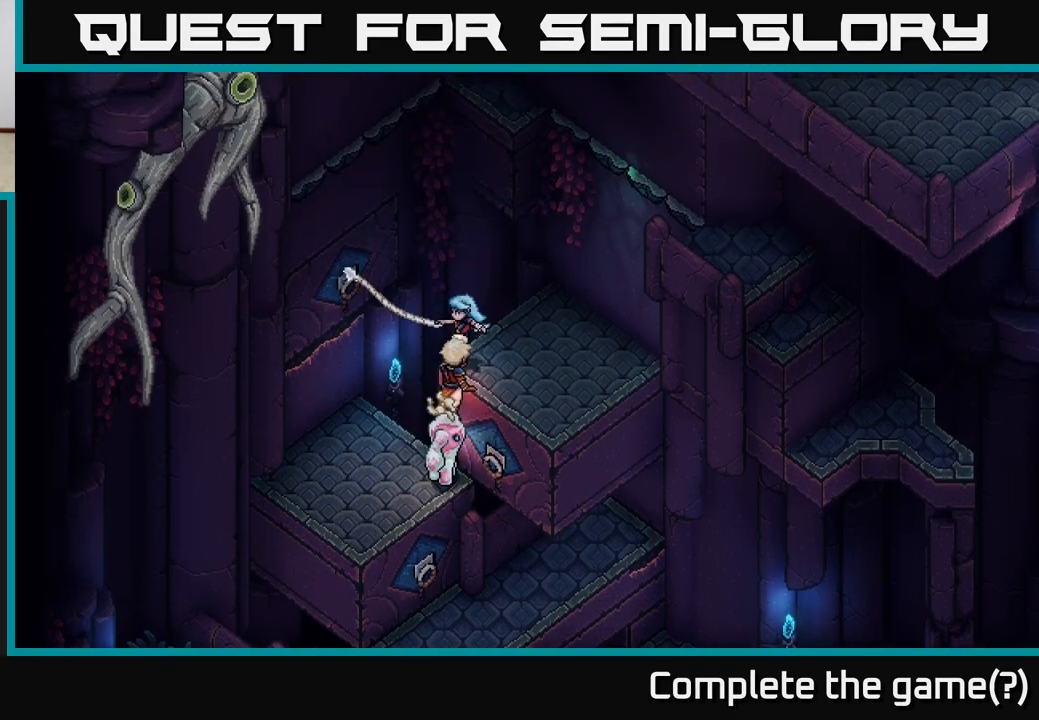
{"buttons": [], "left_stick": "up-left", "right_stick": "center", "events": [[83, "B", "up"], [133, "left_stick", "center"], [467, "left_stick", "up-left"]]}
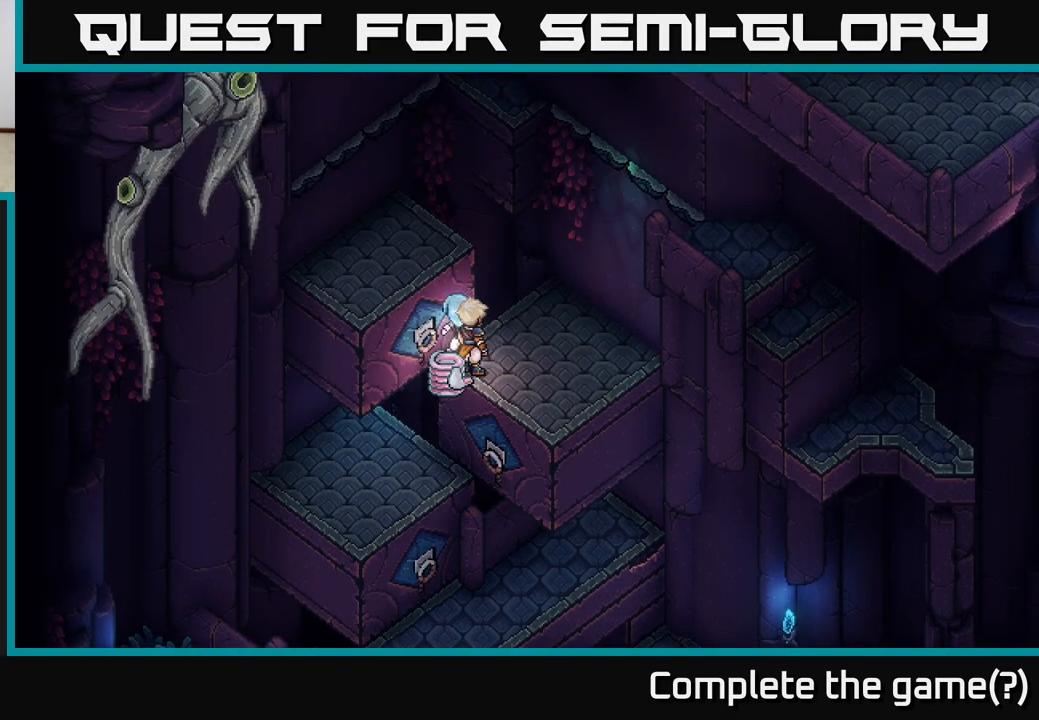
{"buttons": ["A"], "left_stick": "up-left", "right_stick": "center", "events": [[67, "A", "down"], [167, "A", "up"], [267, "A", "down"], [350, "A", "up"], [467, "A", "down"]]}
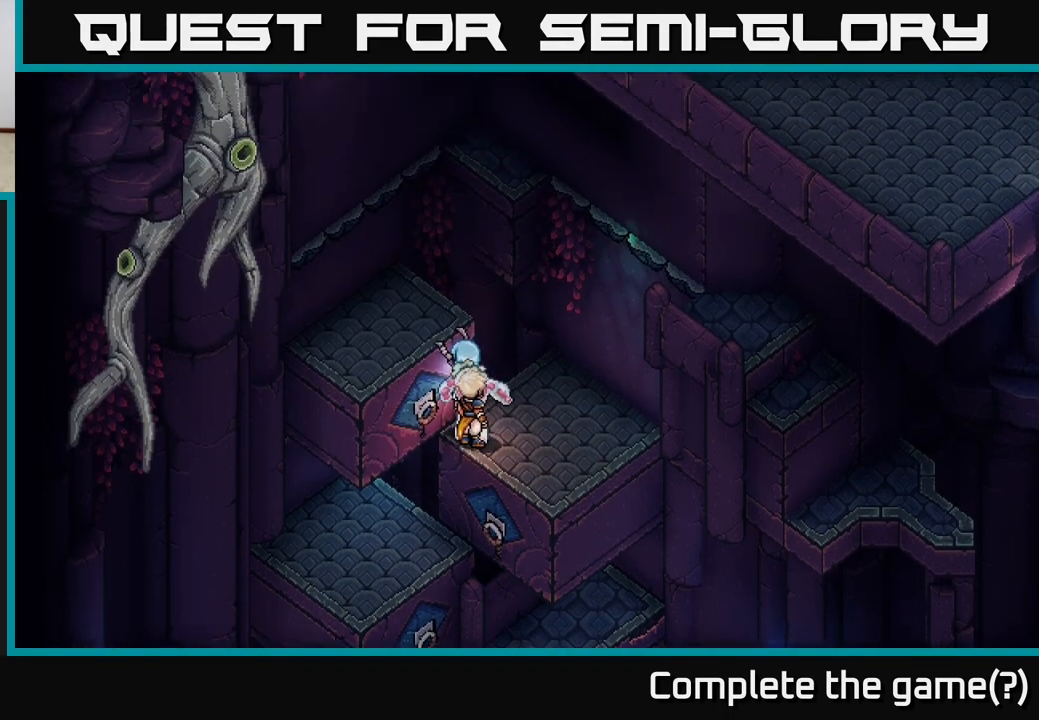
{"buttons": [], "left_stick": "up-left", "right_stick": "center", "events": [[50, "A", "up"], [183, "A", "down"], [267, "A", "up"]]}
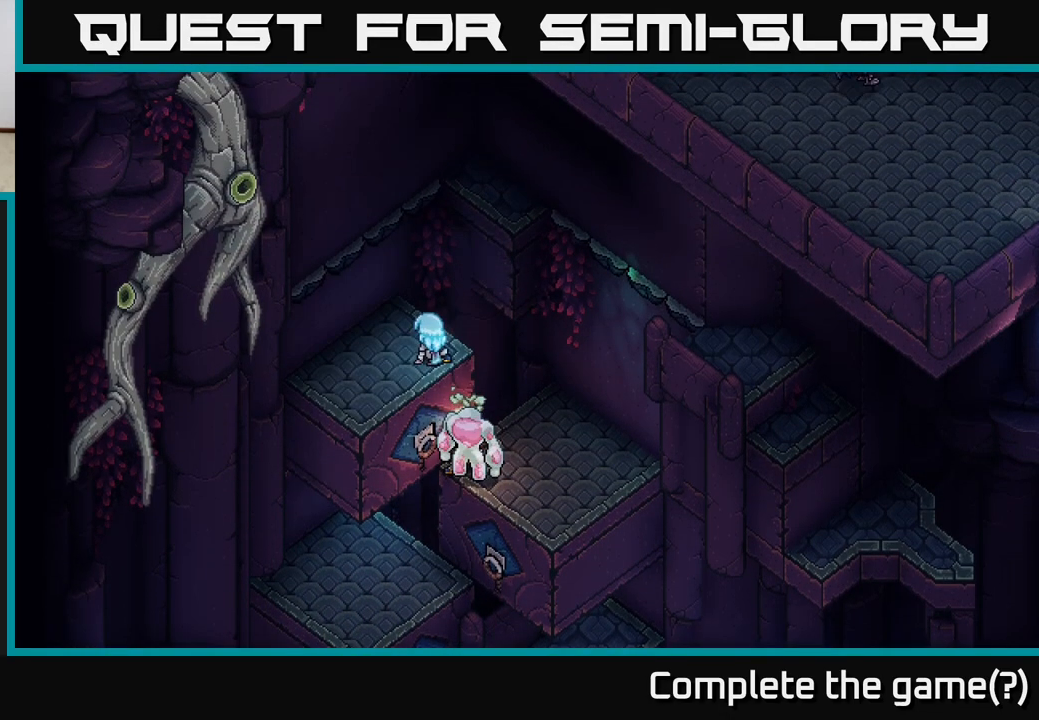
{"buttons": ["A"], "left_stick": "up-left", "right_stick": "center", "events": [[283, "A", "down"], [367, "A", "up"], [467, "A", "down"]]}
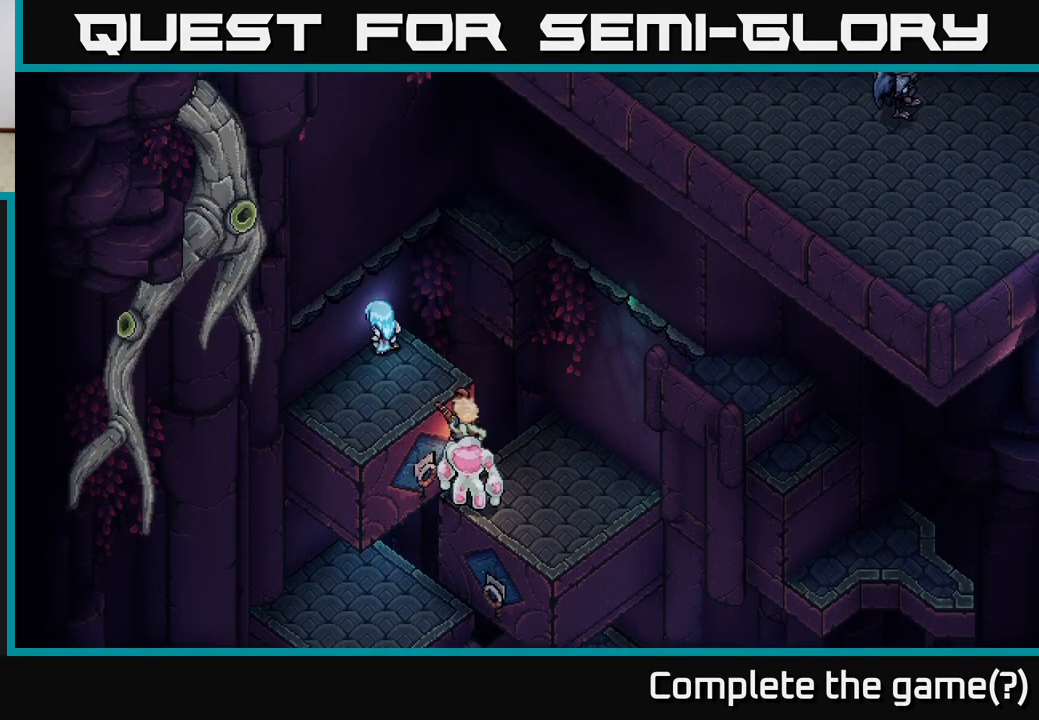
{"buttons": [], "left_stick": "up", "right_stick": "center", "events": [[50, "A", "up"], [167, "A", "down"], [217, "A", "up"], [333, "A", "down"], [400, "left_stick", "up"], [450, "A", "up"]]}
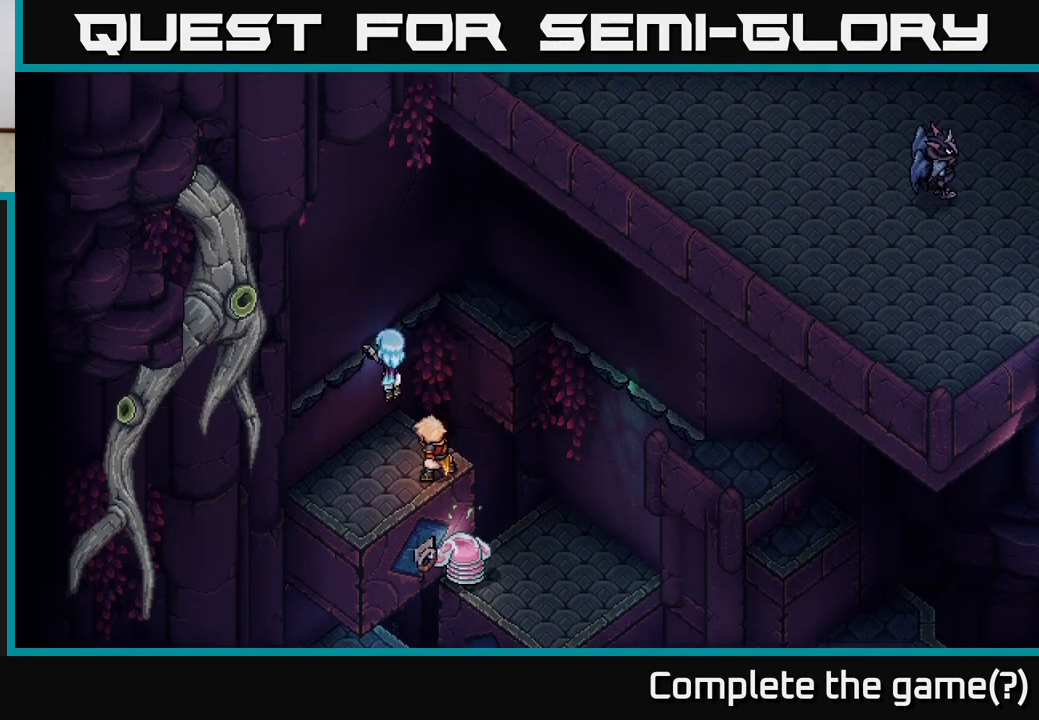
{"buttons": [], "left_stick": "up-right", "right_stick": "center", "events": [[33, "left_stick", "up-right"]]}
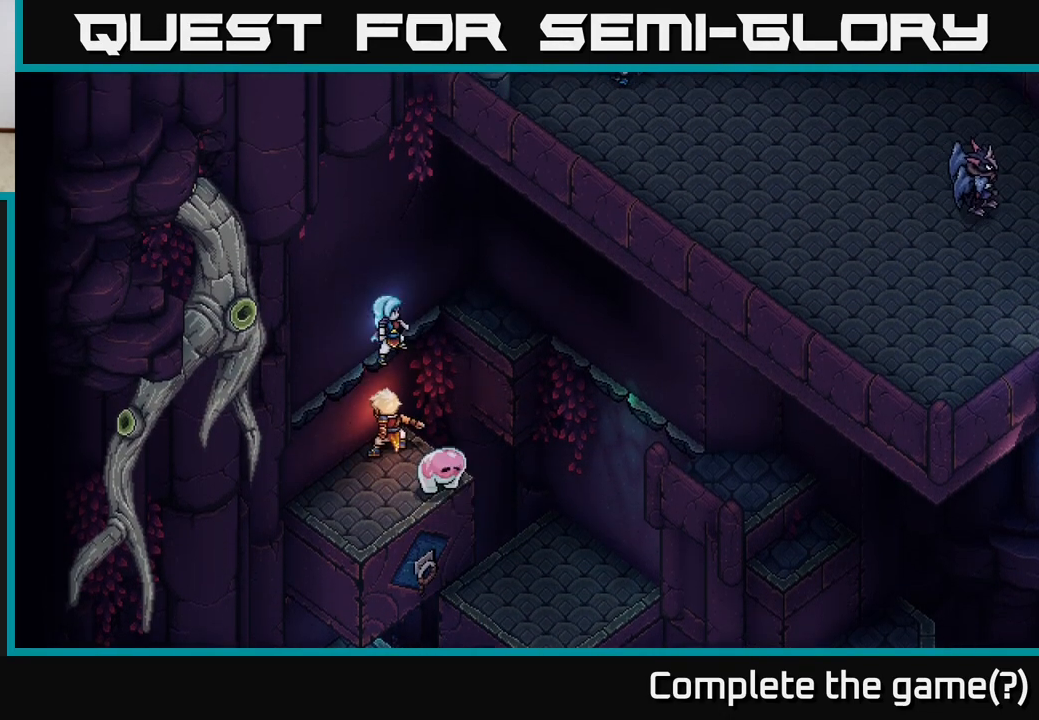
{"buttons": [], "left_stick": "up-right", "right_stick": "center", "events": []}
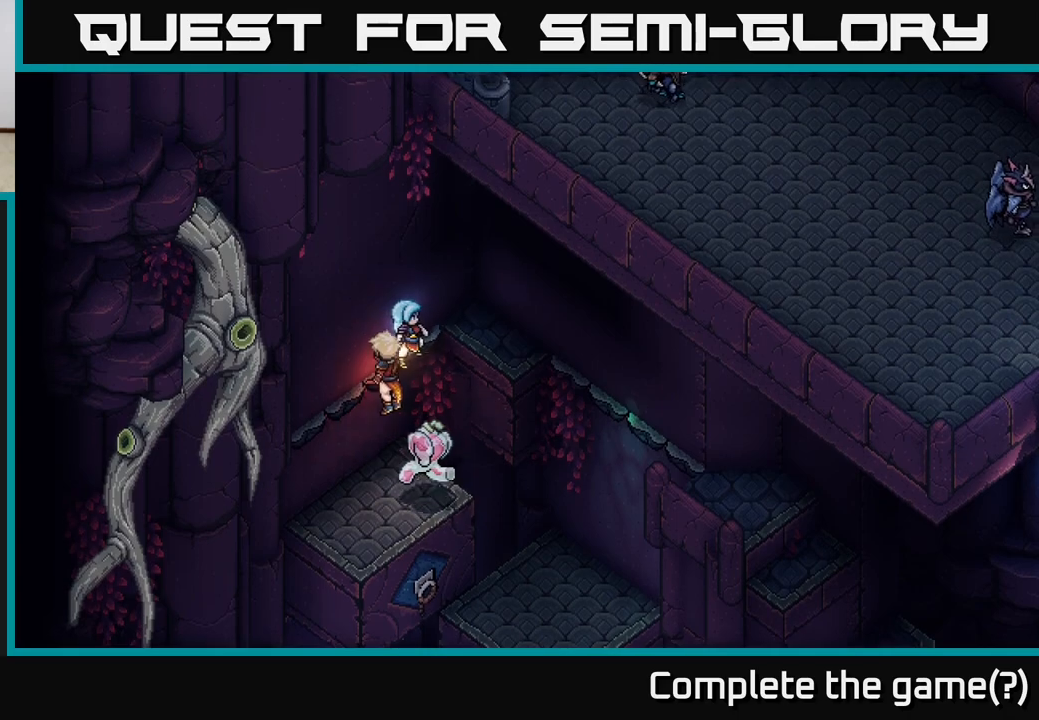
{"buttons": [], "left_stick": "up-right", "right_stick": "center", "events": []}